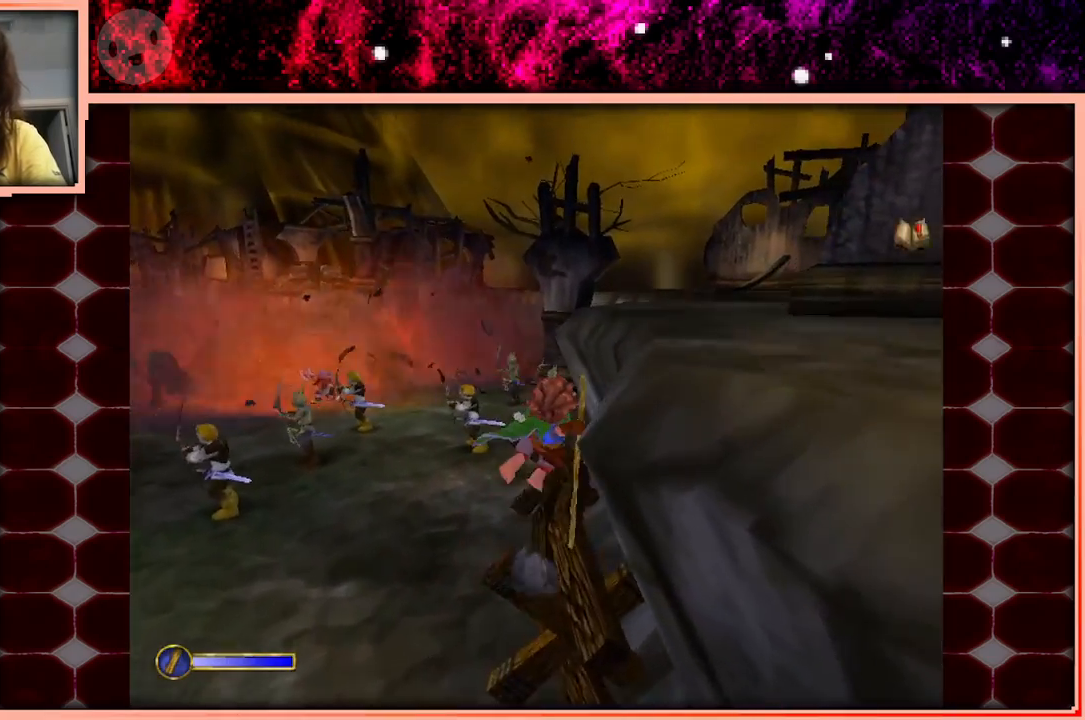
Gameplay with keyboard and mouse; each line is a JSON object with the keys held at the frame after it. "events" lists presses ("down") and releases ("up") of "a", "d", "s", "space" and "w" between this image and that frame as [ms after this image, input, new state], when the widget could be followed in between. No other keys are recorded. Mouse buttons are not recorded. Not read: mouse_move.
{"keys": ["w"], "events": []}
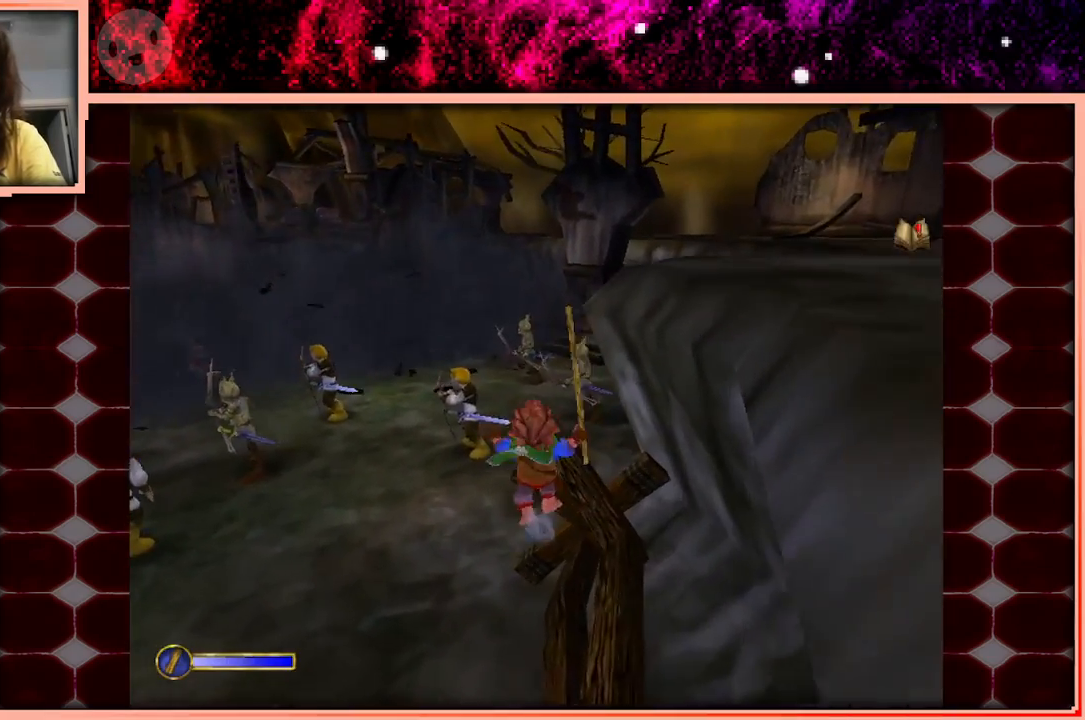
{"keys": ["w"], "events": [[233, "space", "down"], [433, "space", "up"]]}
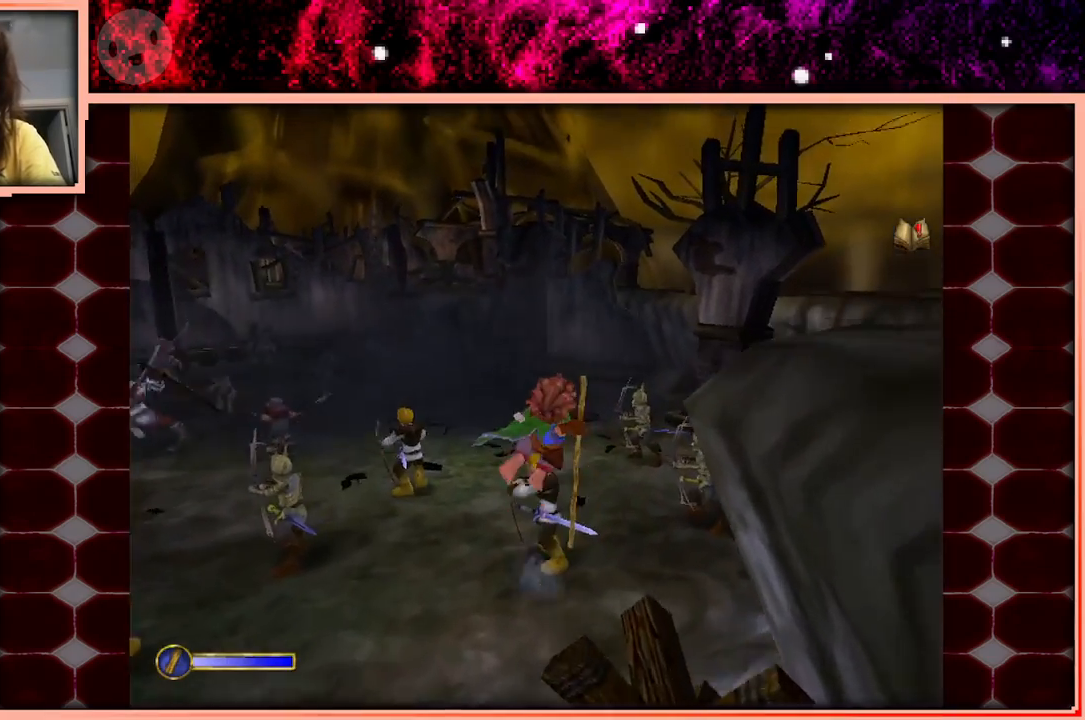
{"keys": ["w"], "events": []}
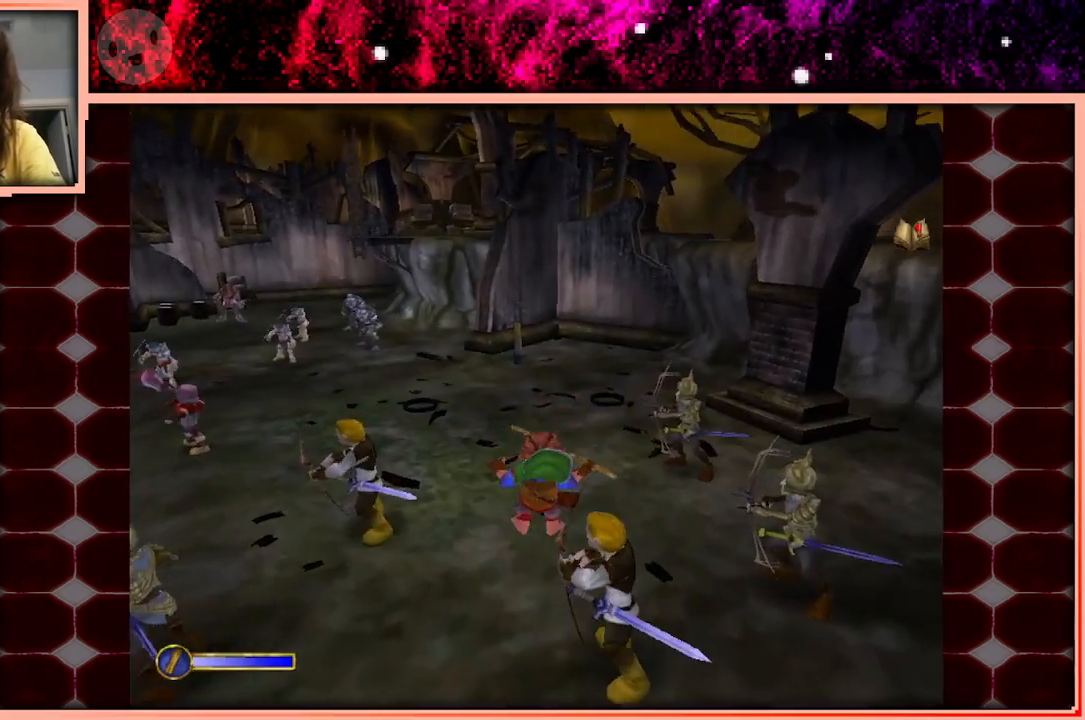
{"keys": ["w"], "events": [[317, "space", "down"], [450, "space", "up"]]}
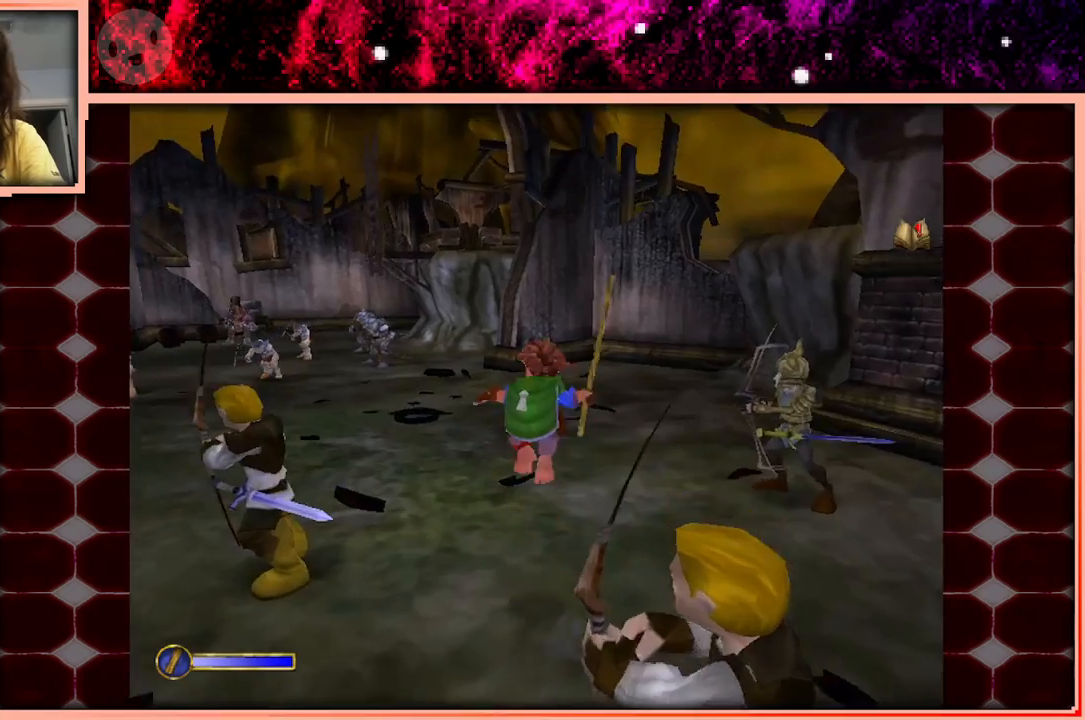
{"keys": ["w"], "events": [[100, "a", "down"], [233, "a", "up"]]}
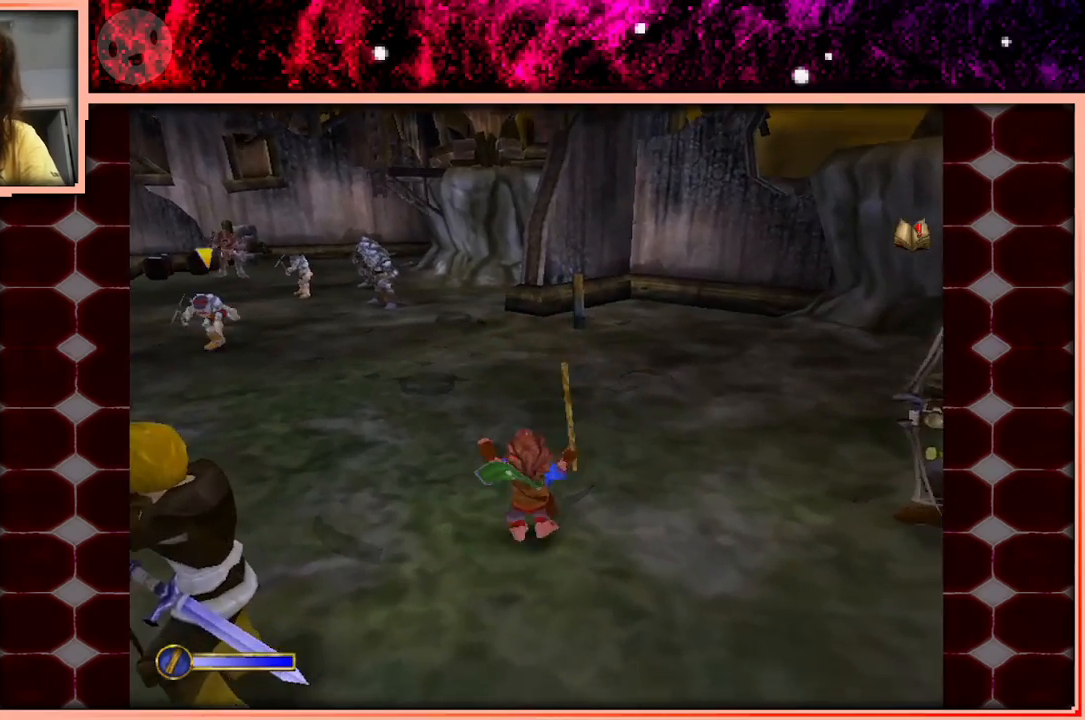
{"keys": ["a", "w"], "events": [[117, "space", "down"], [200, "space", "up"], [400, "a", "down"]]}
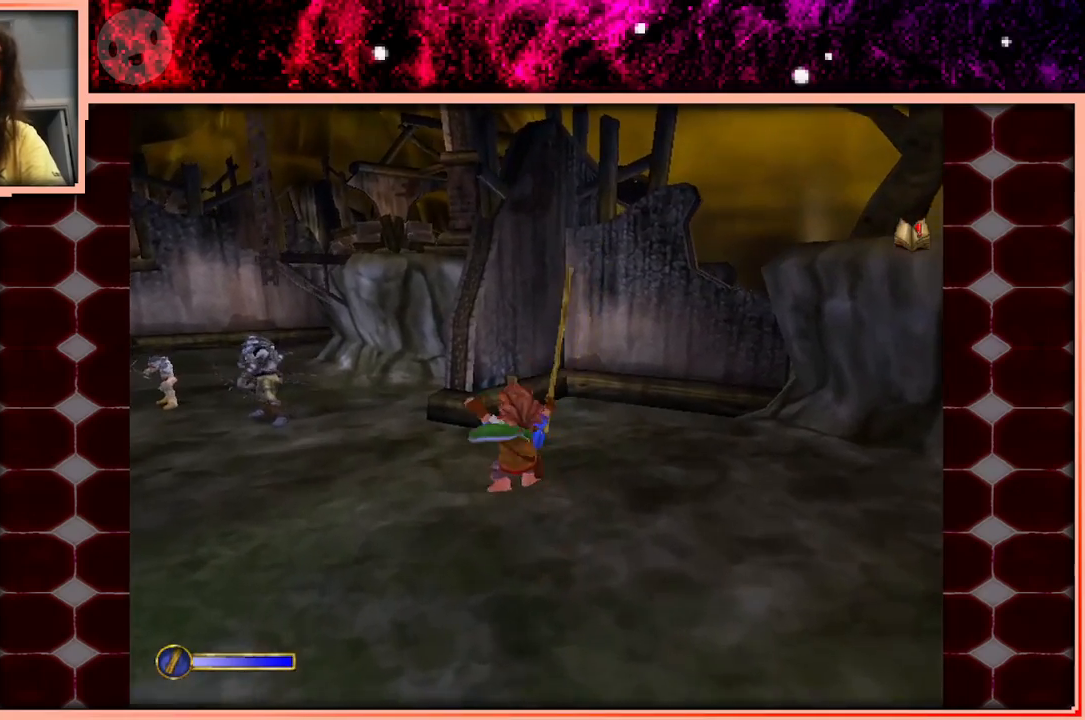
{"keys": ["space", "w"], "events": [[83, "a", "up"], [417, "space", "down"]]}
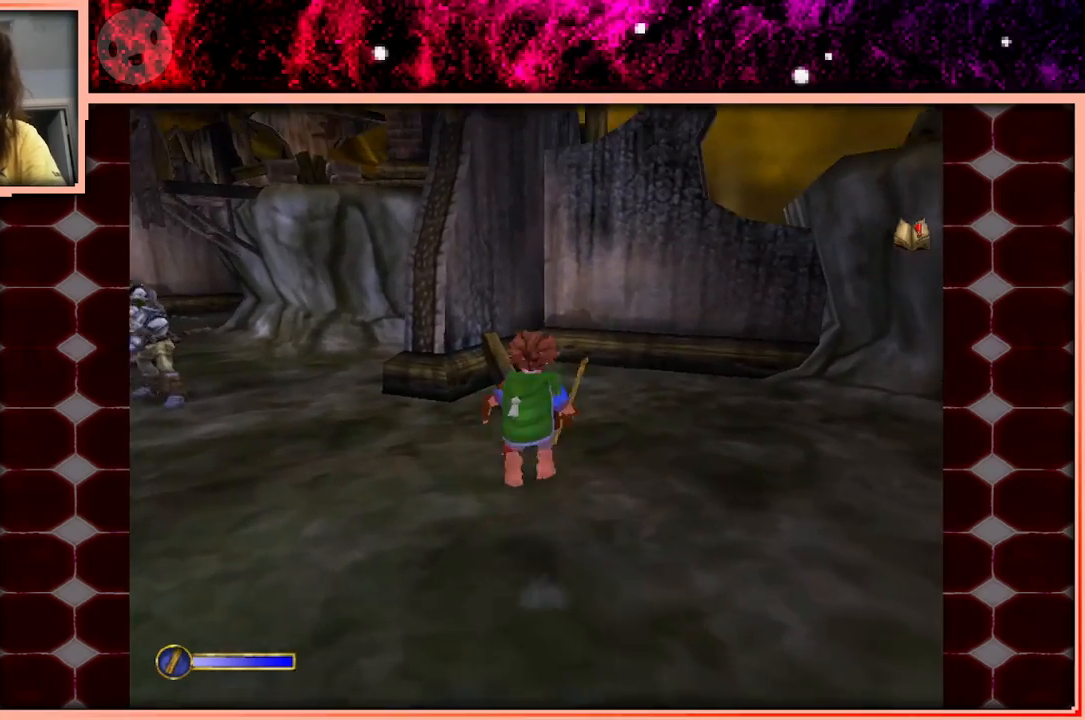
{"keys": ["w"], "events": [[50, "a", "down"], [50, "space", "up"], [200, "a", "up"], [333, "a", "down"], [467, "a", "up"]]}
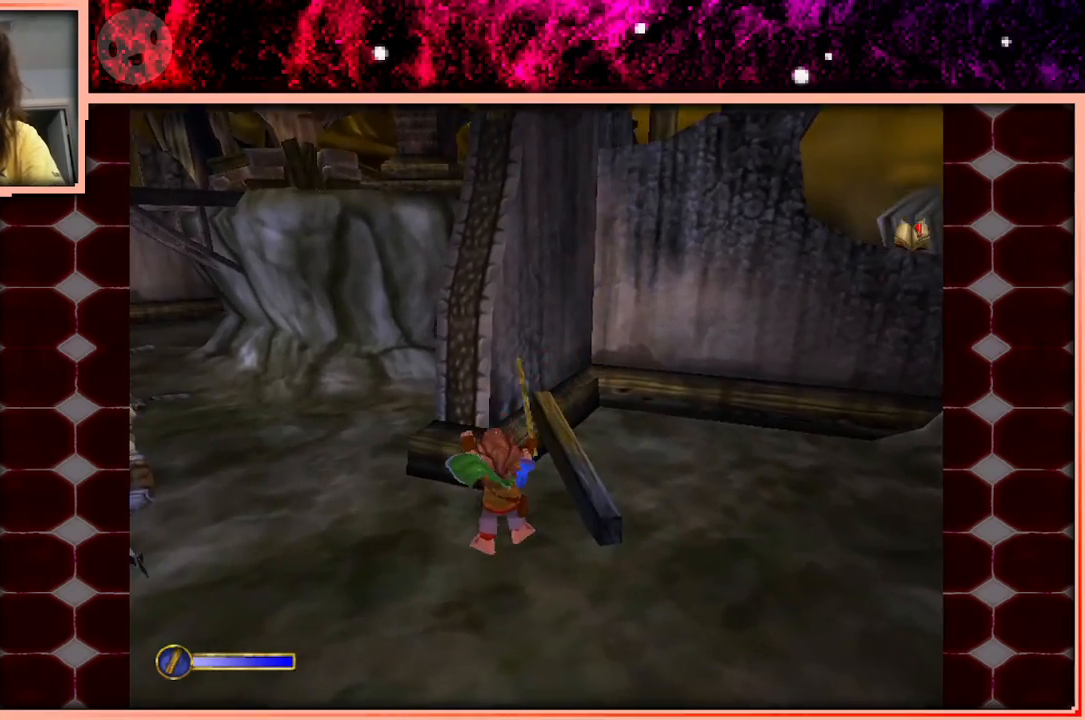
{"keys": ["w"], "events": [[167, "space", "down"], [300, "d", "down"], [300, "space", "up"], [450, "d", "up"]]}
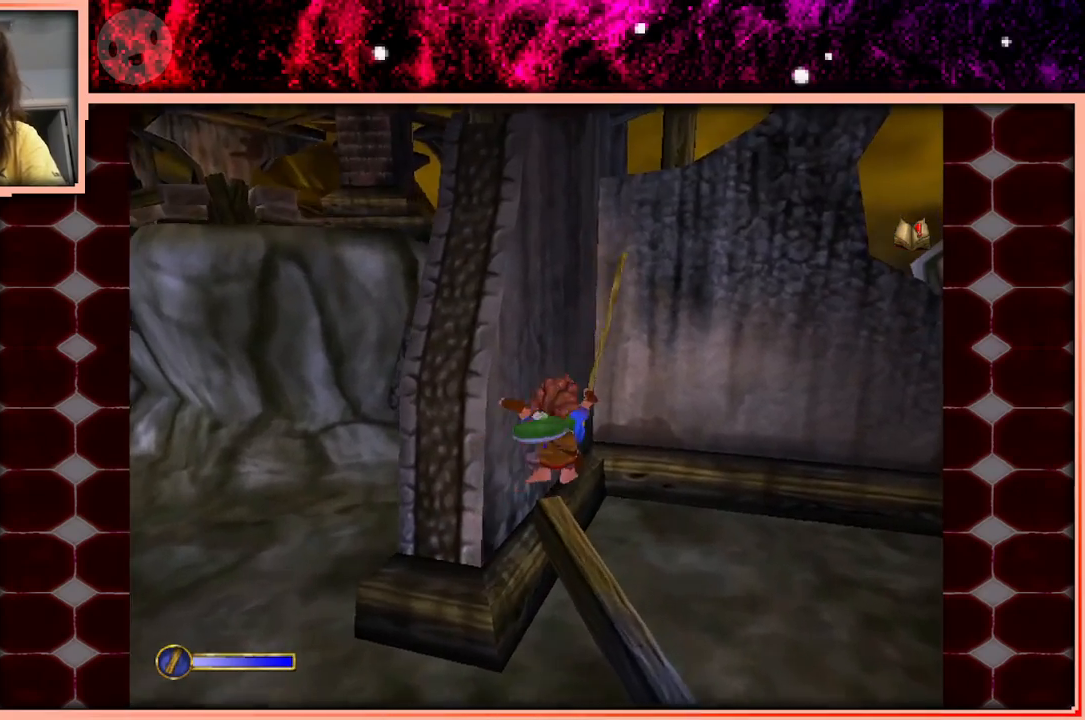
{"keys": ["a"], "events": [[83, "a", "down"], [217, "w", "up"], [267, "a", "up"], [417, "a", "down"]]}
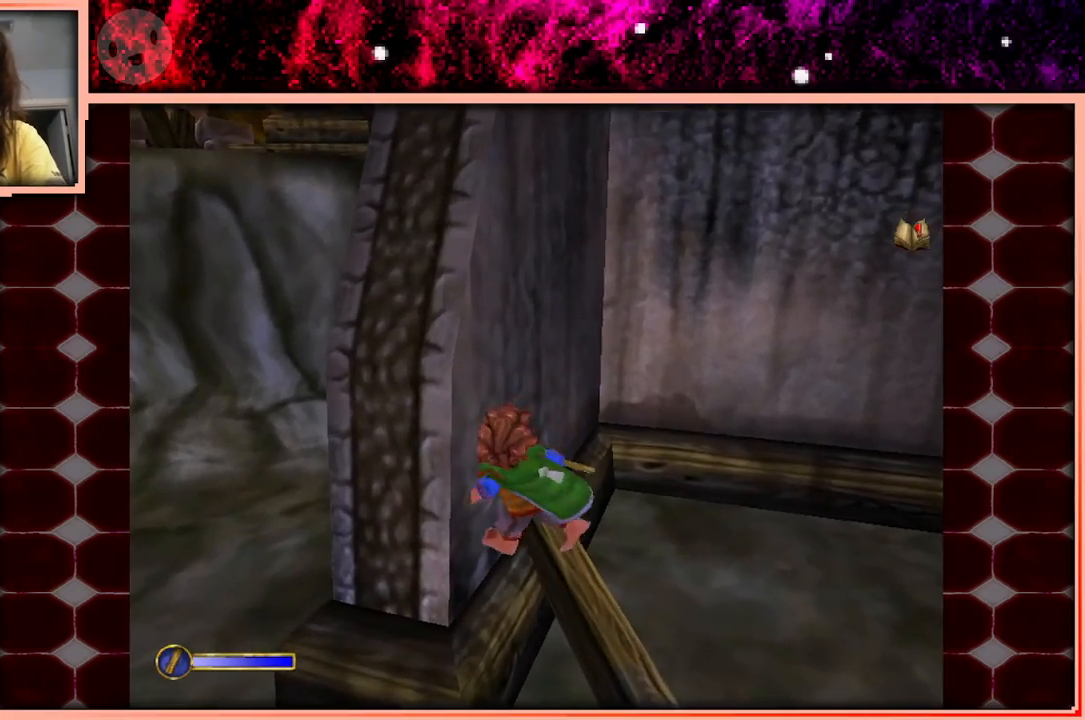
{"keys": ["w"], "events": [[100, "space", "down"], [283, "space", "up"], [383, "w", "down"], [433, "a", "up"]]}
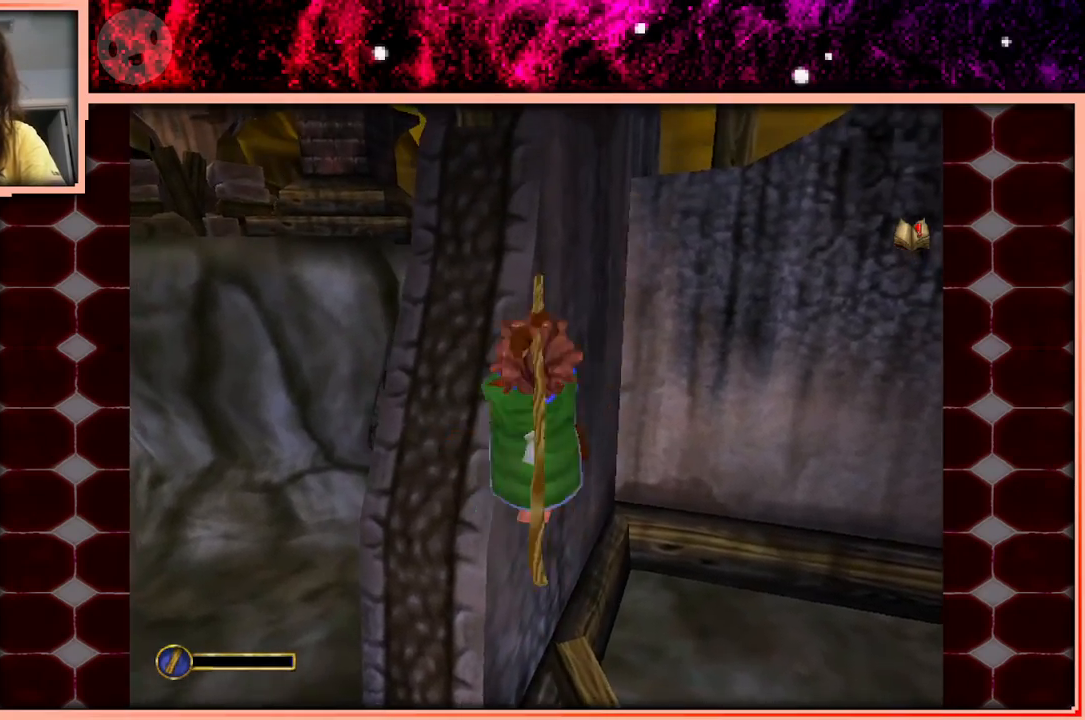
{"keys": ["d", "w"], "events": [[350, "d", "down"]]}
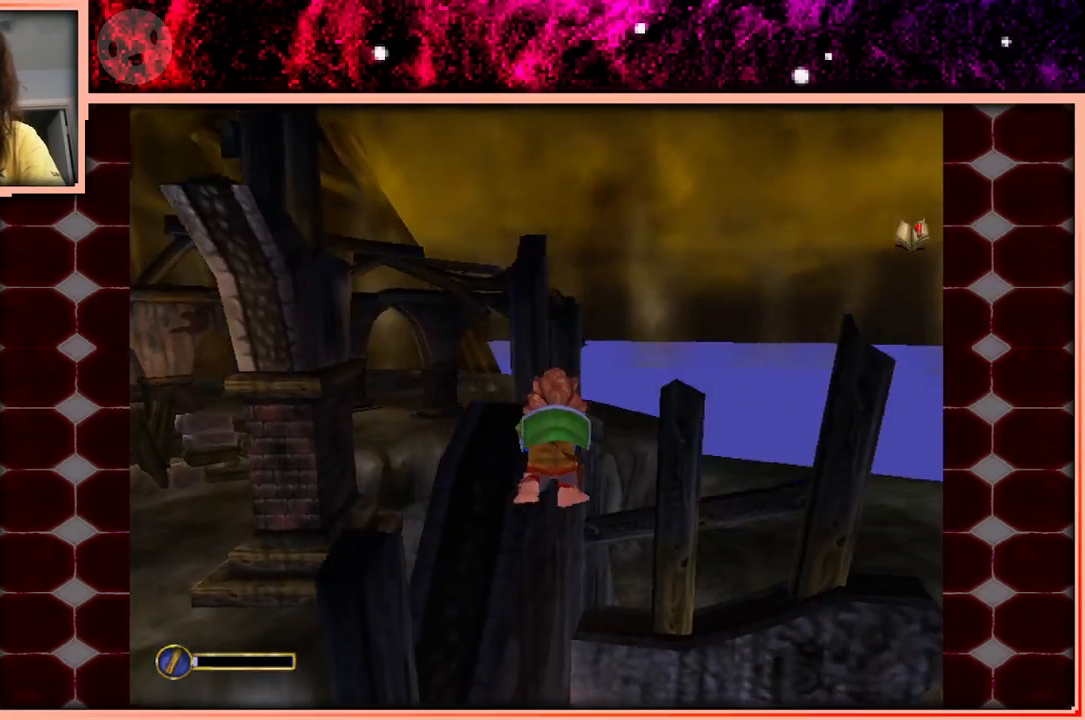
{"keys": [], "events": [[183, "d", "up"], [367, "w", "up"]]}
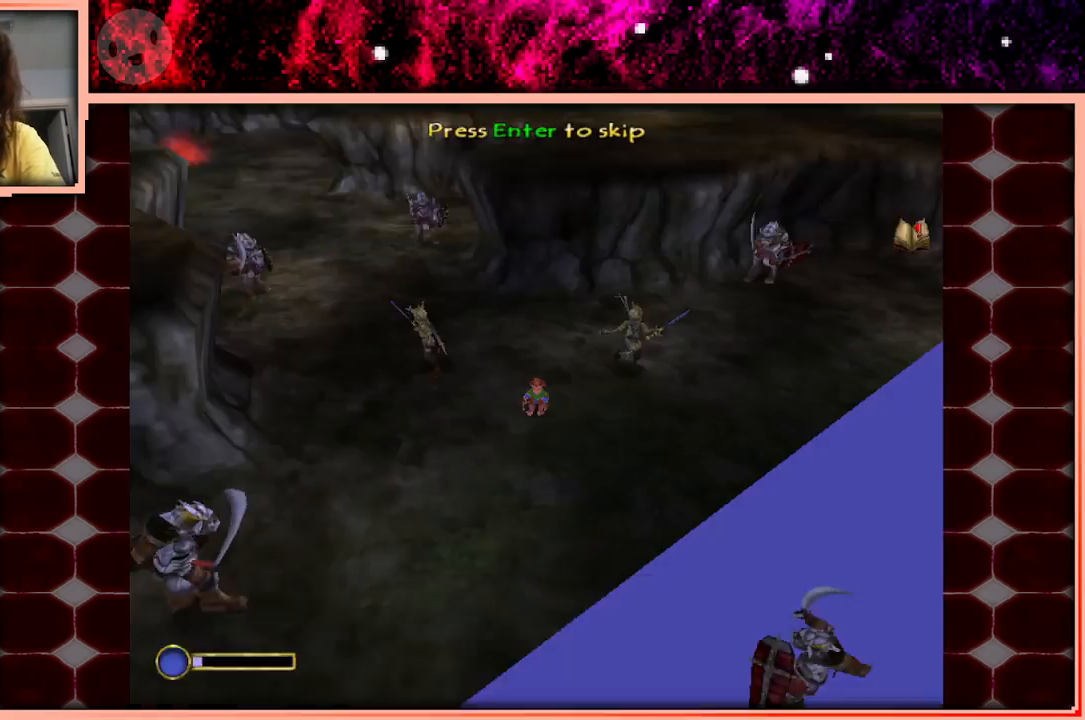
{"keys": [], "events": []}
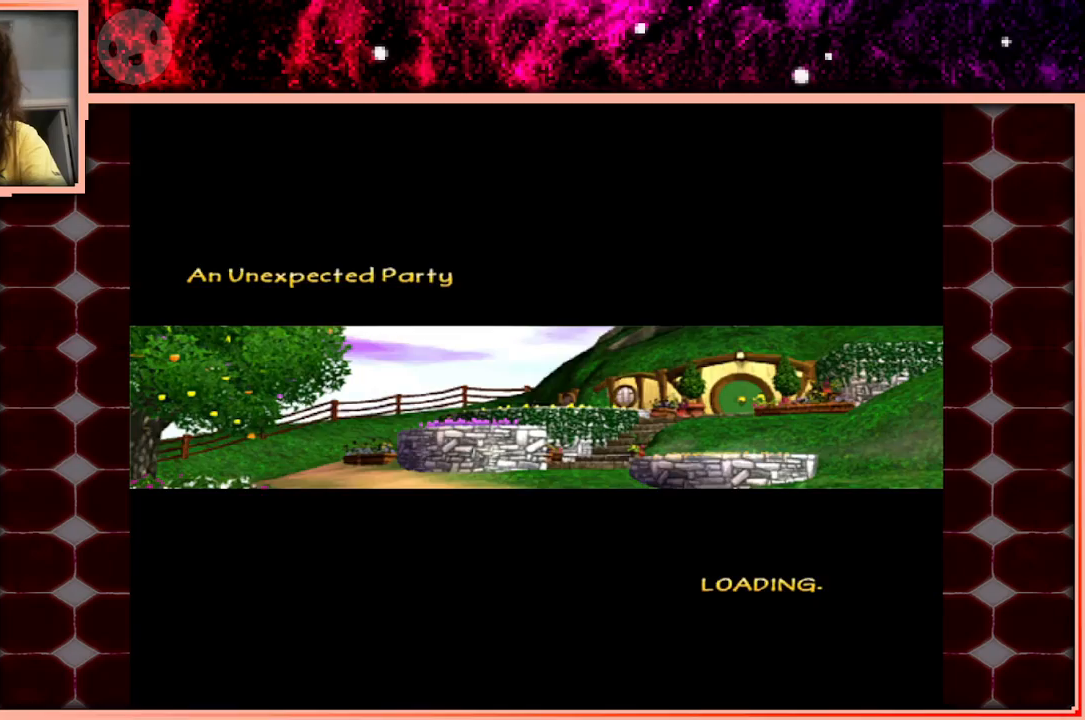
{"keys": [], "events": []}
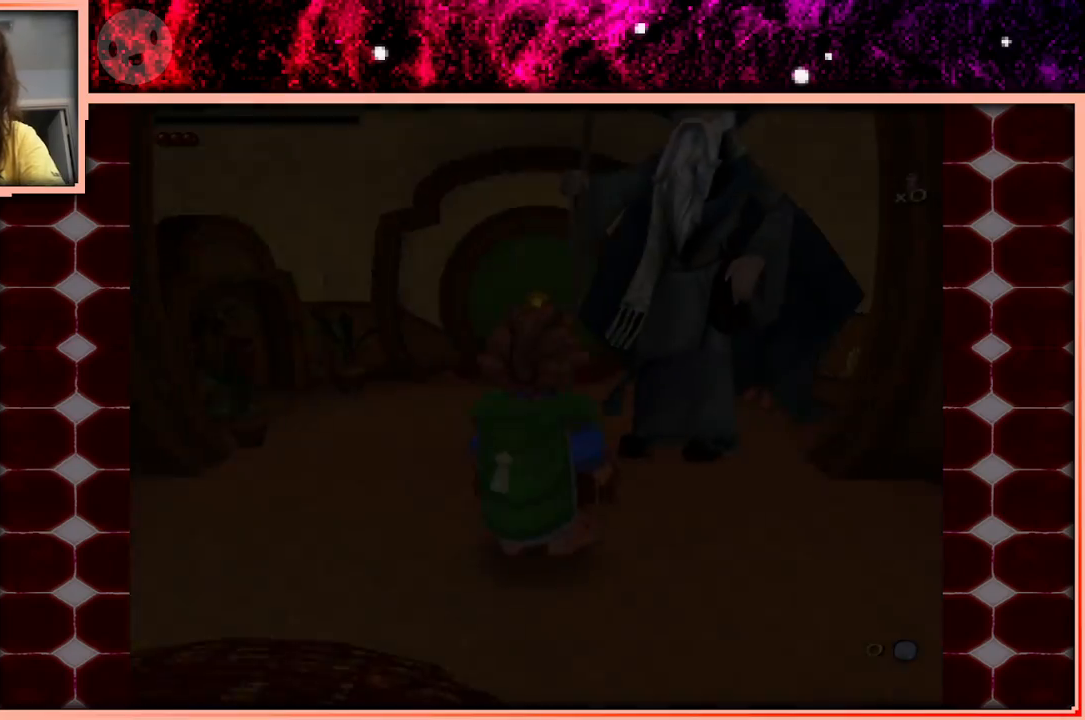
{"keys": ["d", "s"], "events": [[267, "d", "down"], [317, "s", "down"]]}
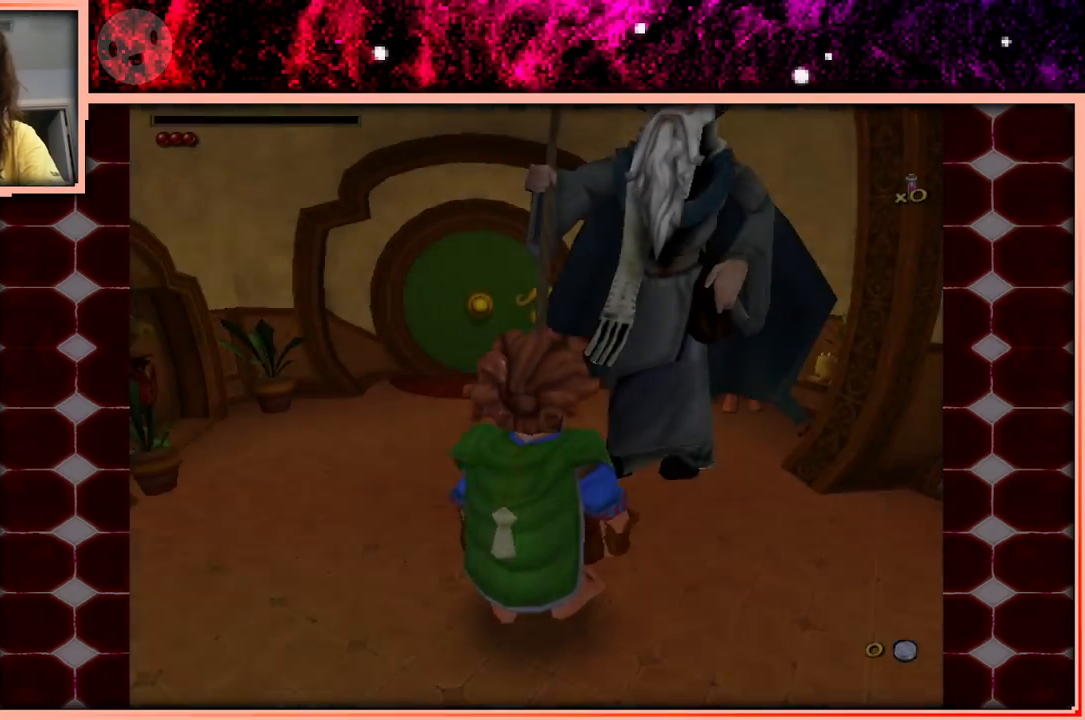
{"keys": ["d"], "events": [[233, "s", "up"]]}
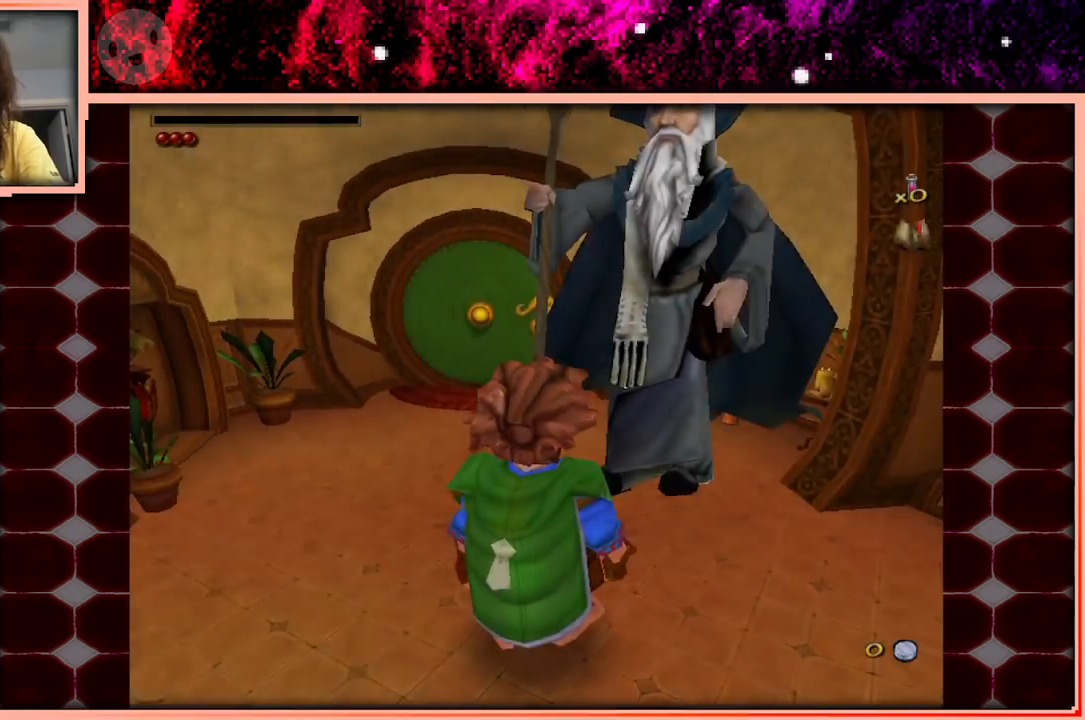
{"keys": ["d"], "events": [[67, "s", "down"], [217, "s", "up"]]}
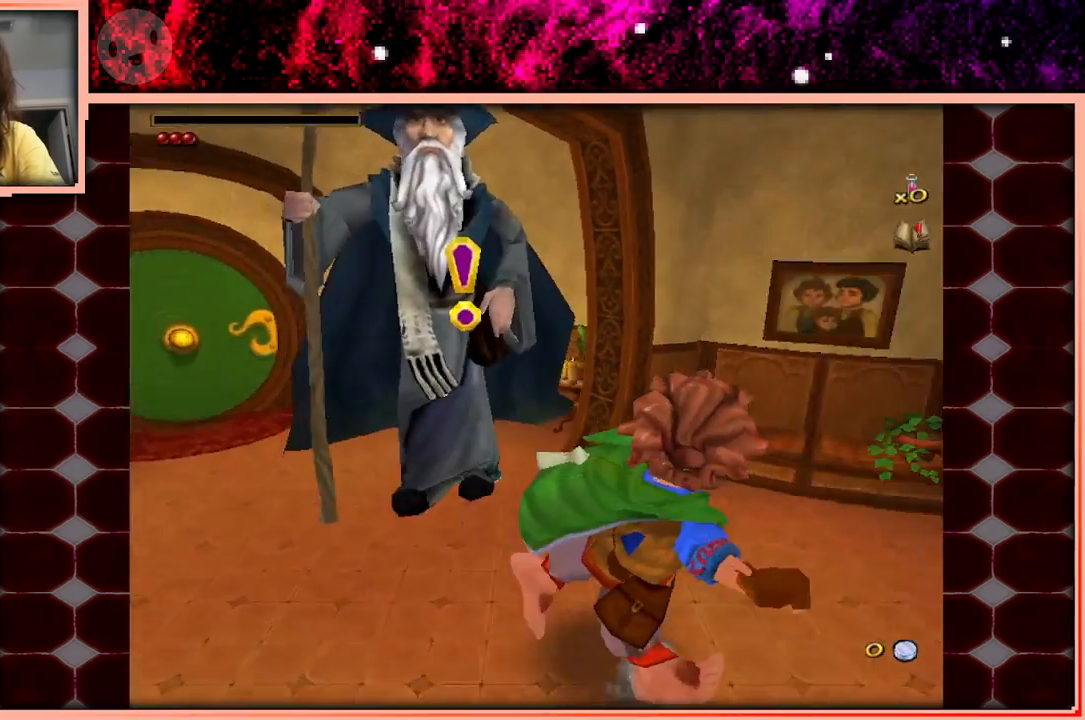
{"keys": ["w"], "events": [[33, "w", "down"], [217, "d", "up"]]}
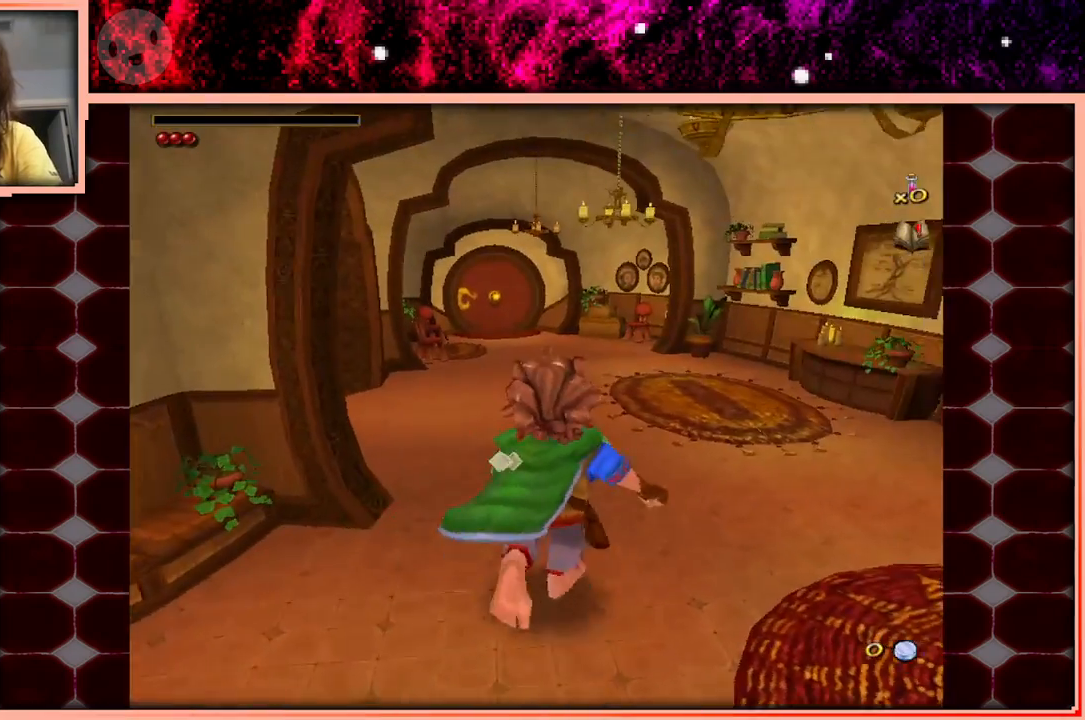
{"keys": ["w"], "events": []}
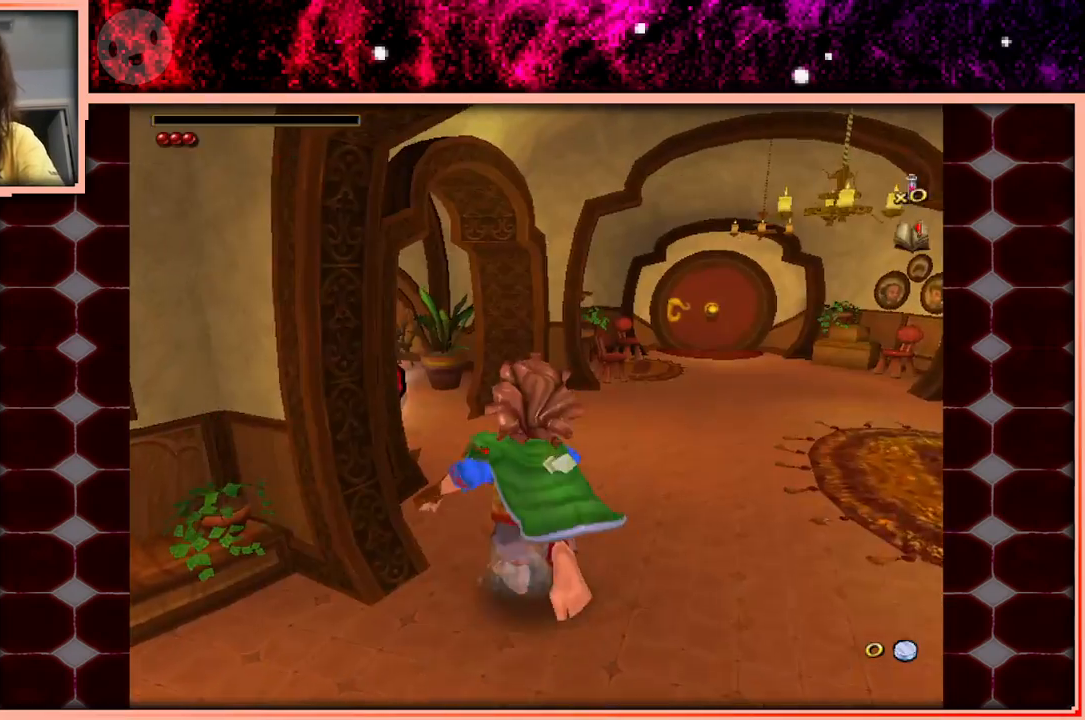
{"keys": ["w"], "events": []}
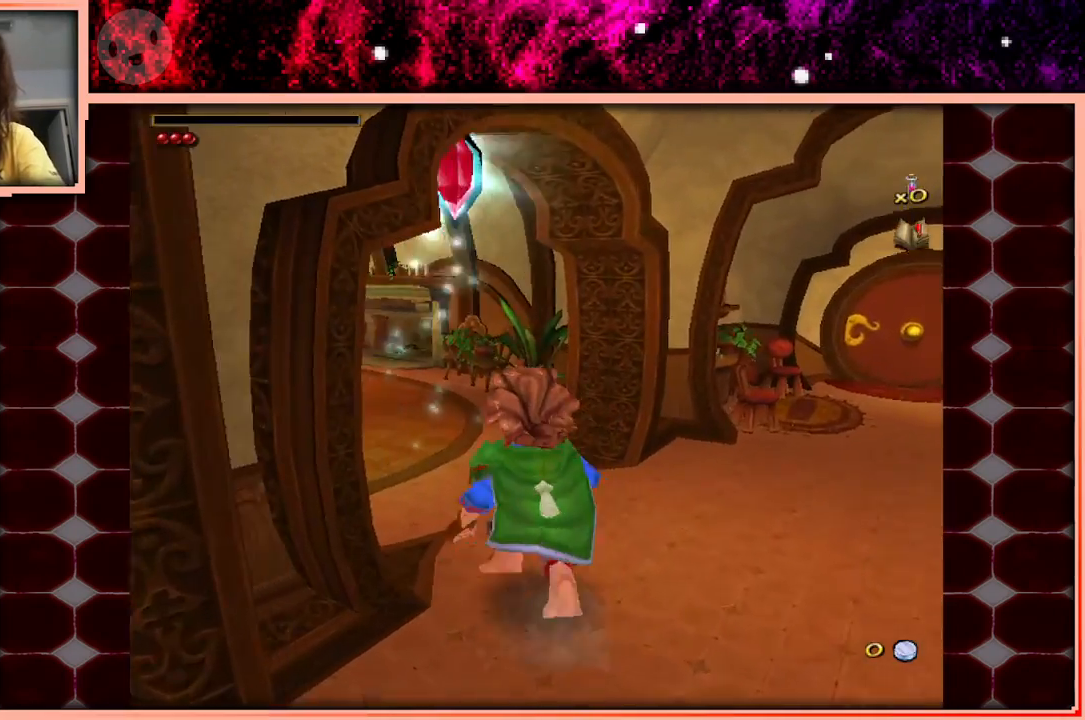
{"keys": ["w"], "events": []}
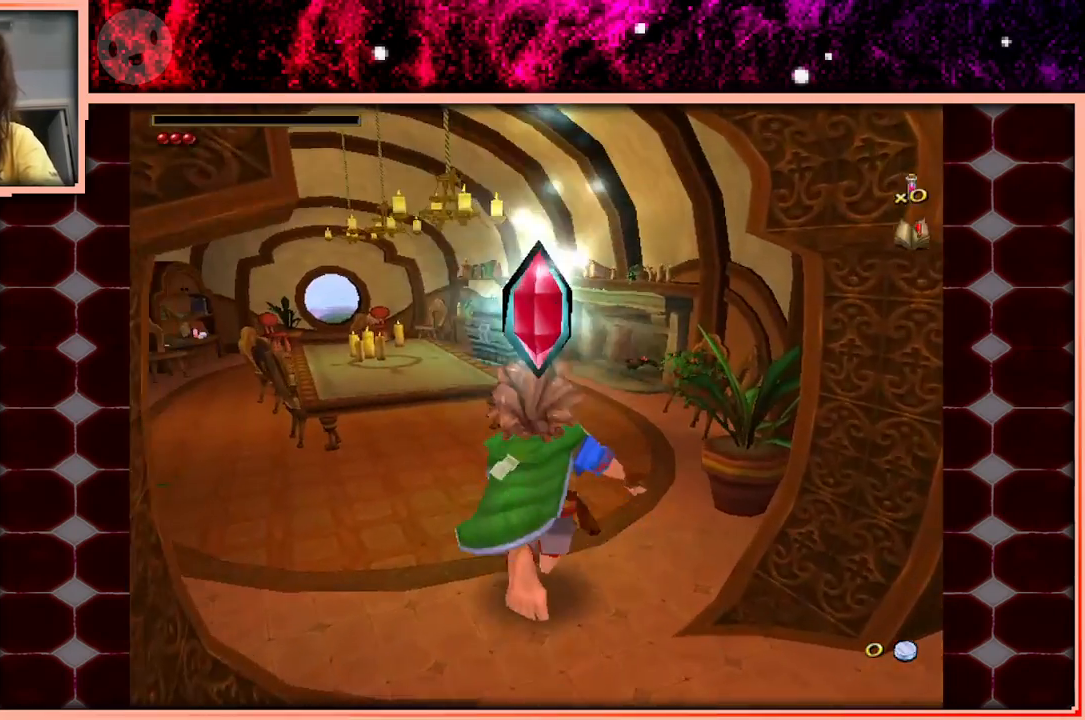
{"keys": ["w"], "events": []}
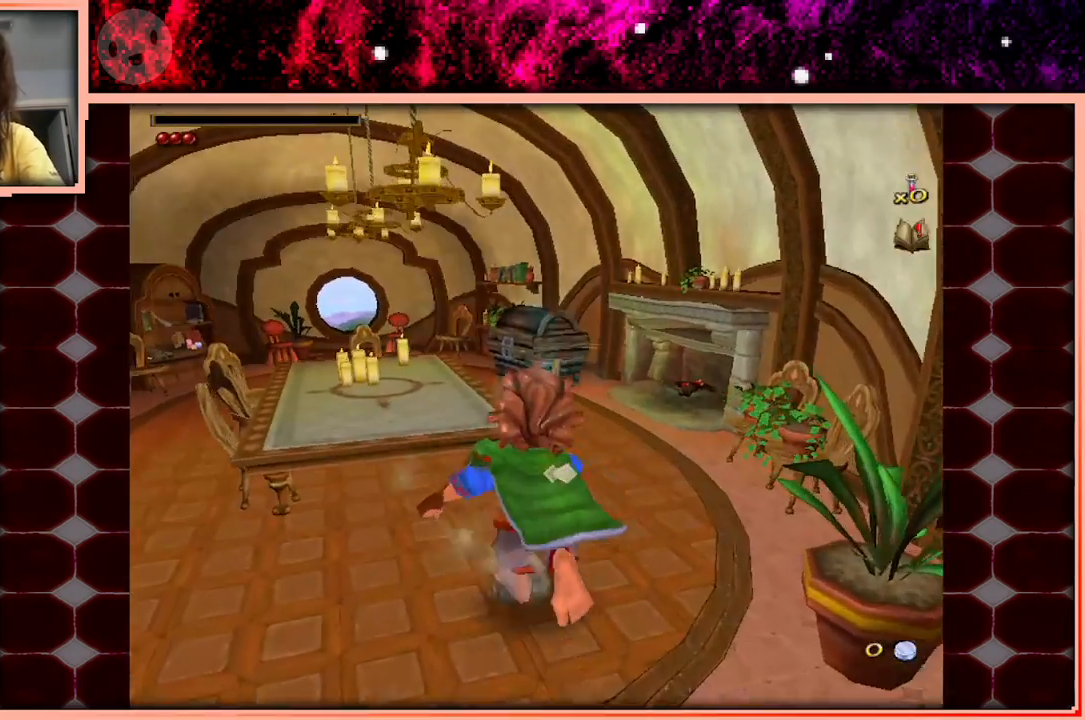
{"keys": ["w"], "events": [[17, "space", "down"], [167, "space", "up"], [350, "d", "down"], [450, "d", "up"]]}
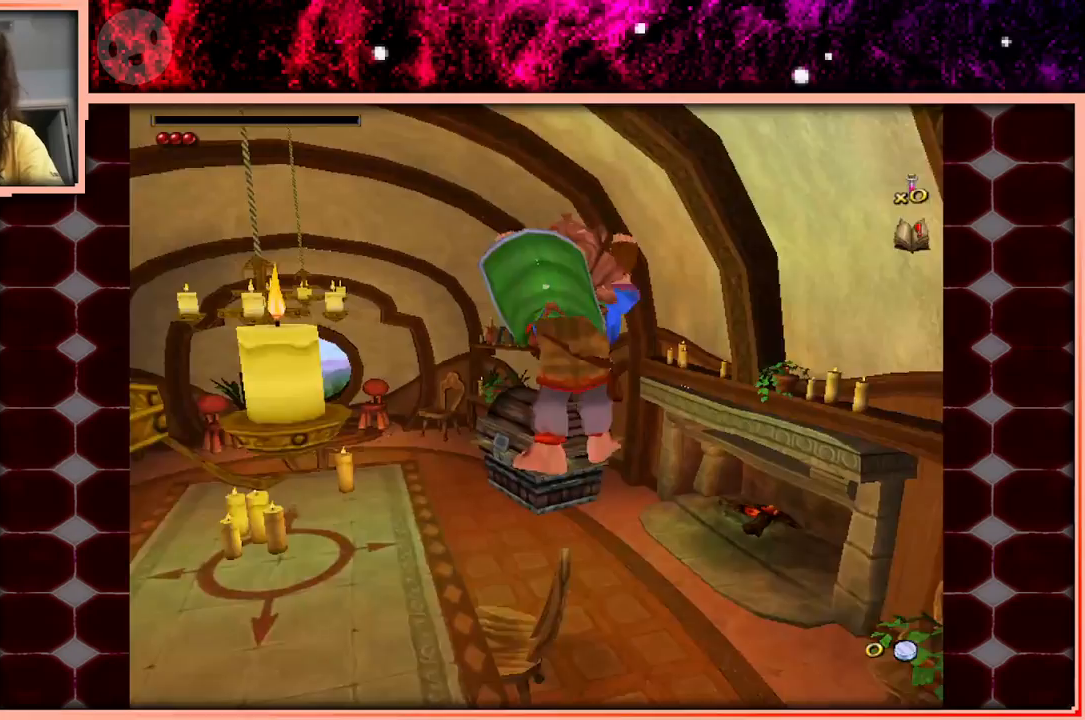
{"keys": ["a"], "events": [[417, "w", "up"], [500, "a", "down"]]}
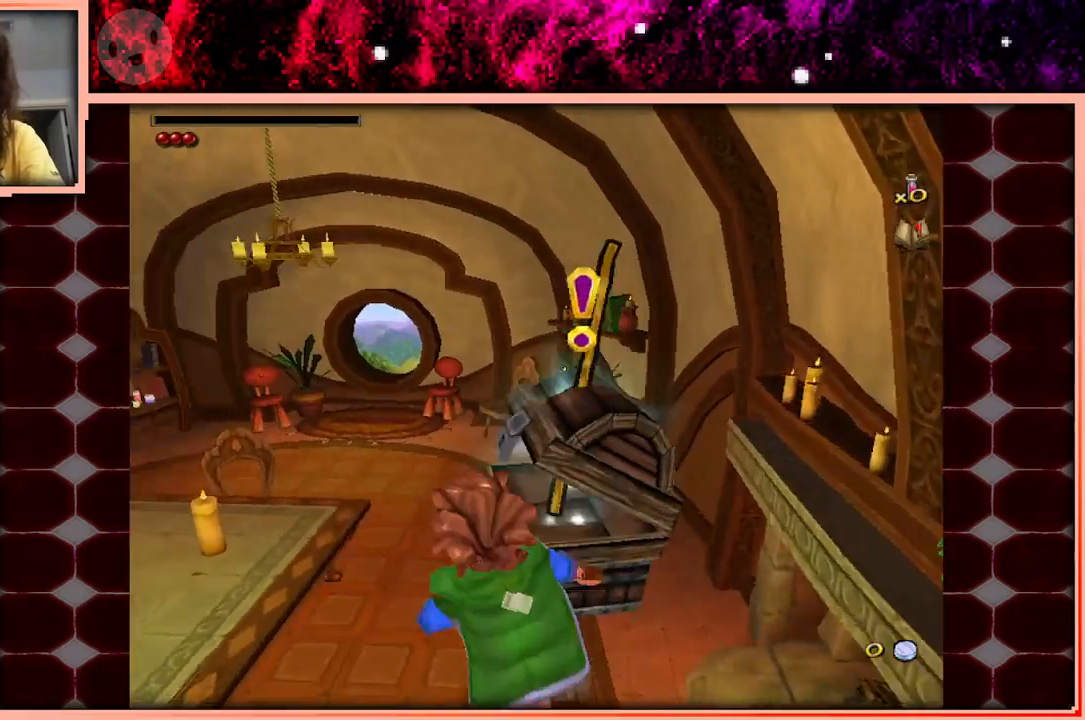
{"keys": ["a", "w"], "events": [[200, "space", "down"], [233, "w", "down"], [333, "space", "up"]]}
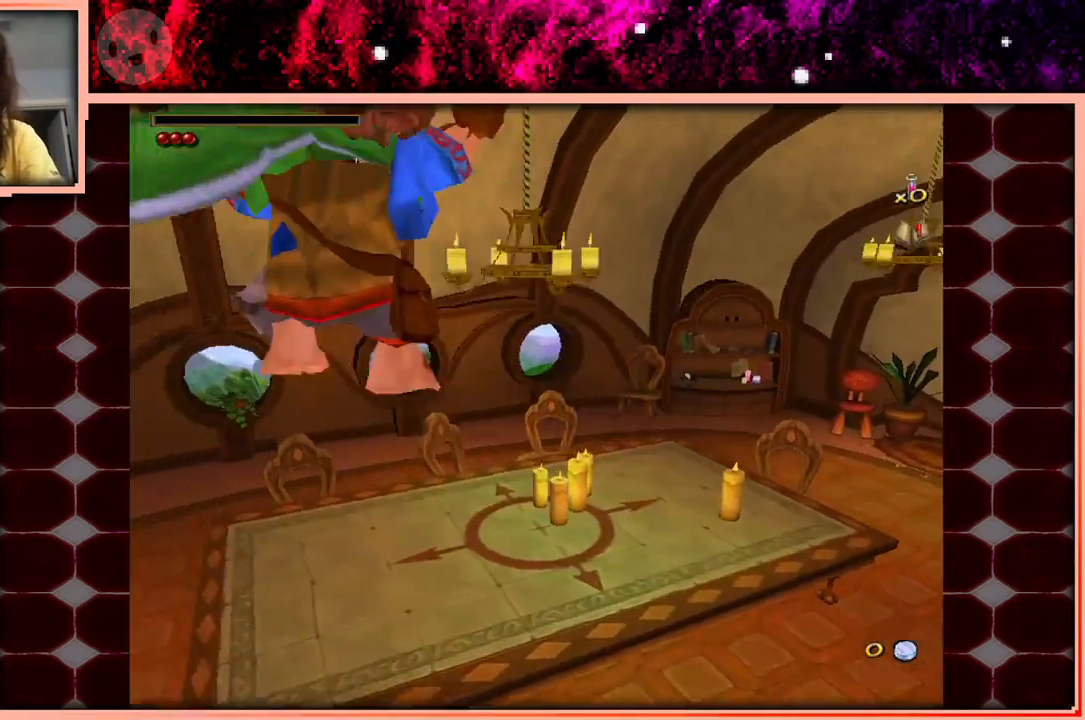
{"keys": ["a", "w"], "events": []}
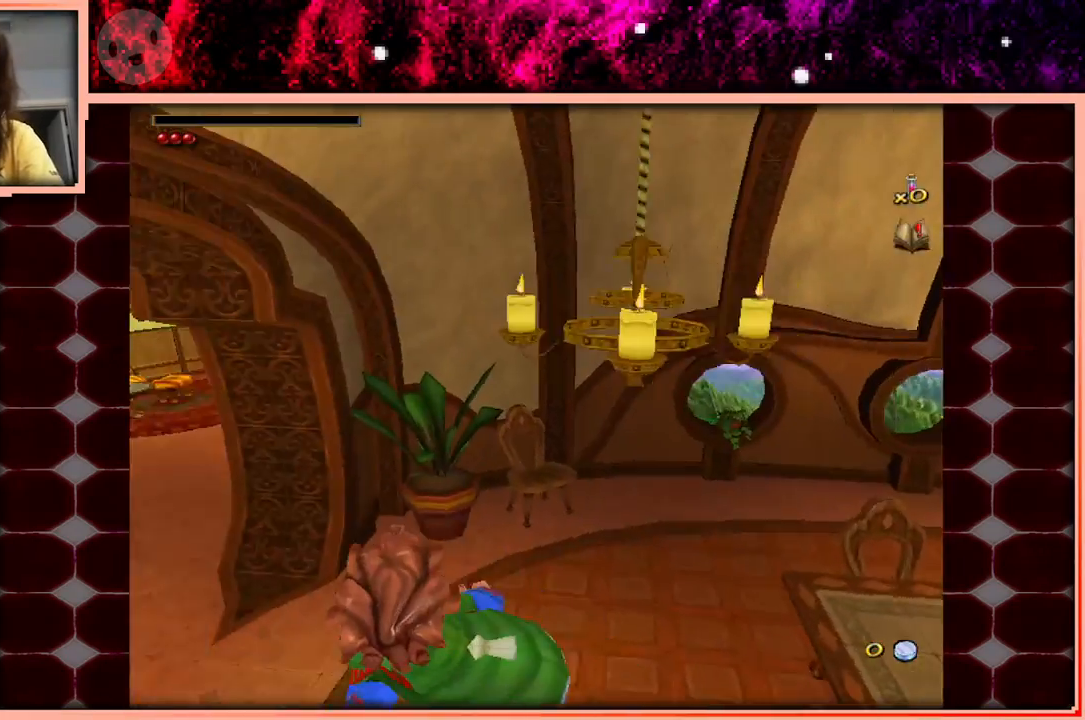
{"keys": ["w"], "events": [[133, "a", "up"]]}
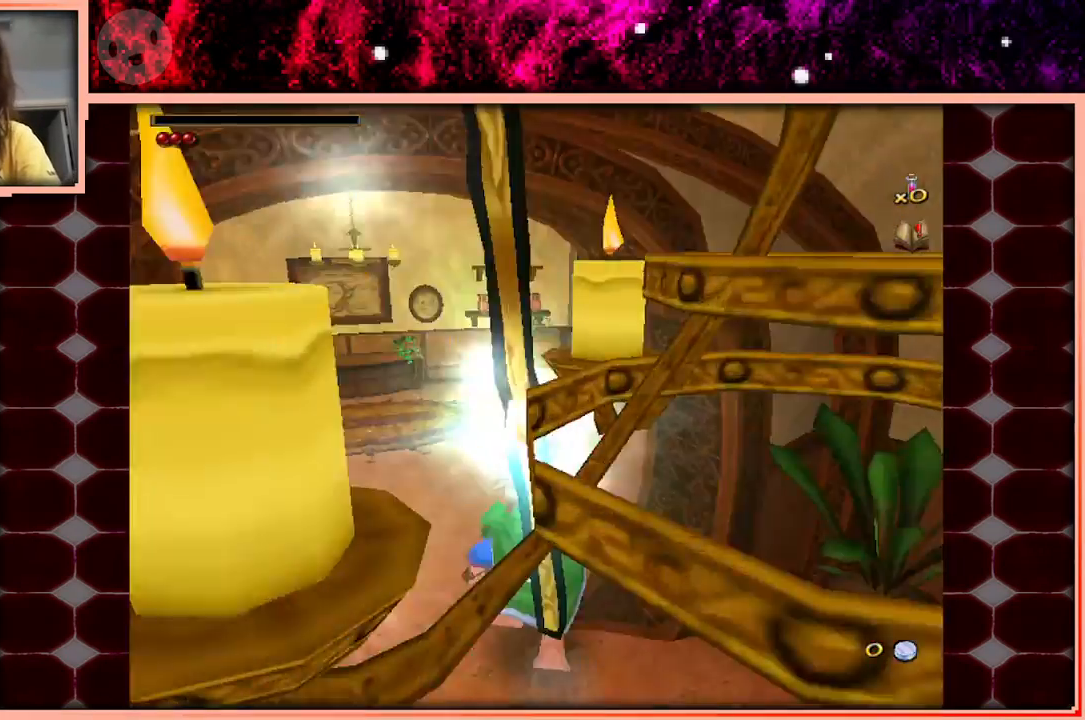
{"keys": ["w"], "events": []}